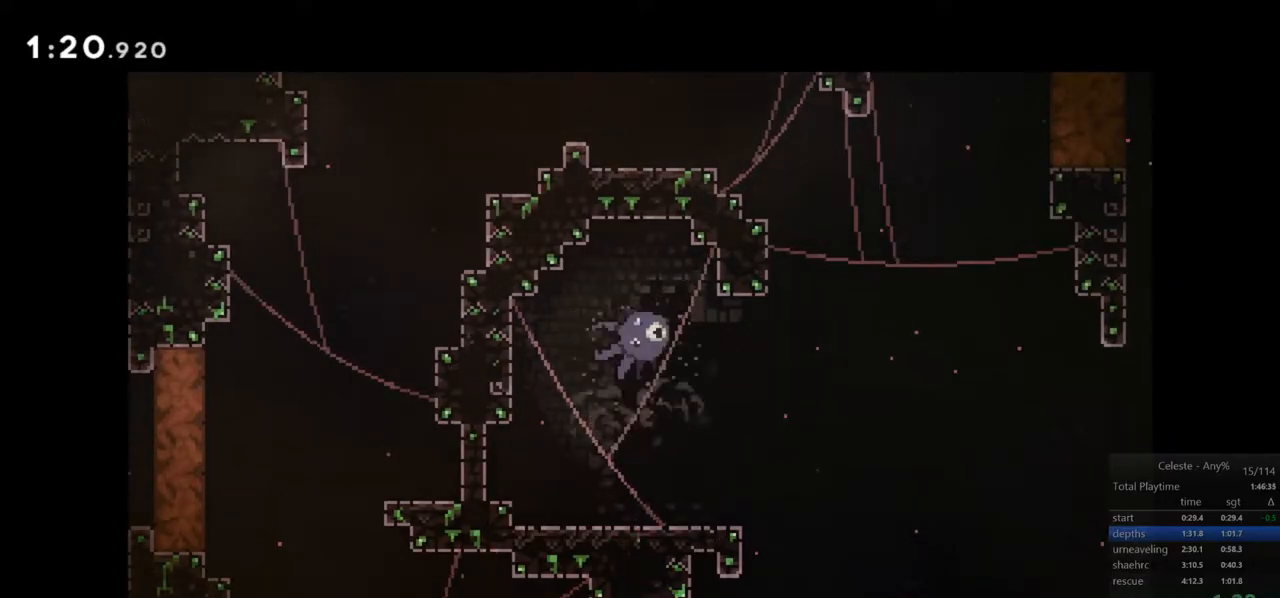
Gameplay with keyboard; each line is a JSON object with the keys held at the frame after it. "events" lists presses ("down") and releases ("up") of "dash", "down", "grab", "jump", "jump2", "left", "menu", "right", "skip" and "up" between this image and that frame as [ms after this image, input, new state], when the widget could be followed in between. No other keys are recorded. Mouse input is not recorded. Key names are as the overlay labels them; some are game actions (e.g. jump) rather than physical keys.
{"keys": ["dash", "down", "right"], "events": [[500, "dash", "down"], [500, "down", "down"], [500, "right", "down"]]}
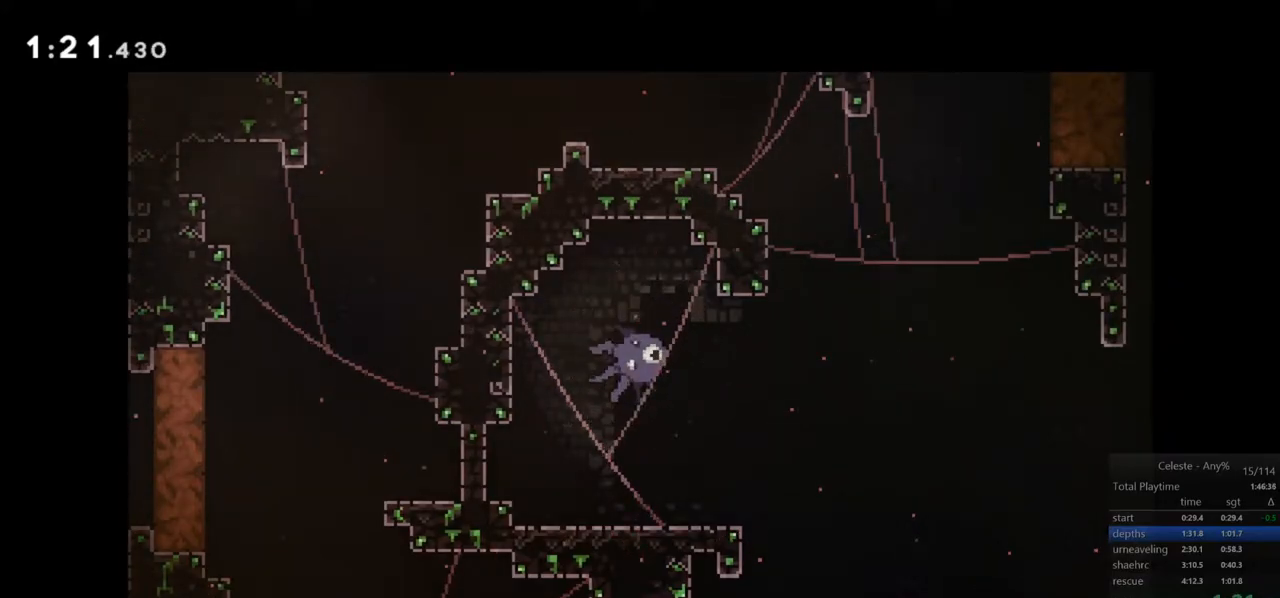
{"keys": ["down", "left"], "events": [[133, "dash", "up"], [267, "left", "down"], [267, "right", "up"], [317, "dash", "down"], [417, "dash", "up"]]}
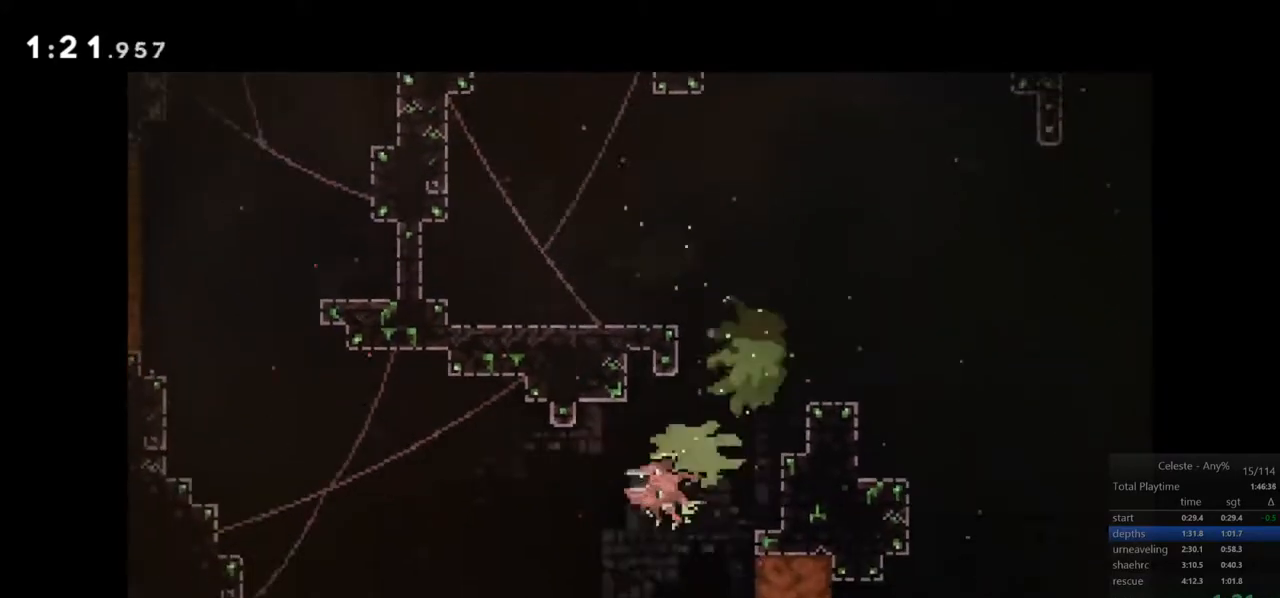
{"keys": ["dash", "up"], "events": [[50, "down", "up"], [100, "dash", "down"], [283, "dash", "up"], [367, "up", "down"], [383, "left", "up"], [483, "dash", "down"]]}
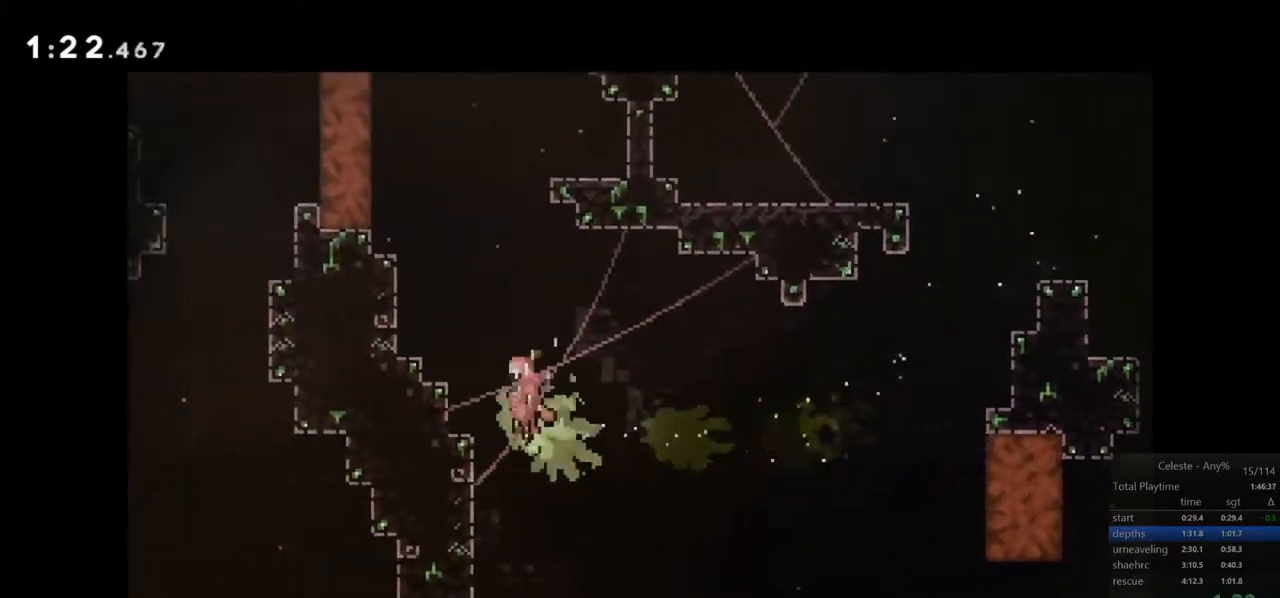
{"keys": ["left"], "events": [[117, "dash", "up"], [167, "left", "down"], [167, "up", "up"], [300, "dash", "down"], [450, "dash", "up"]]}
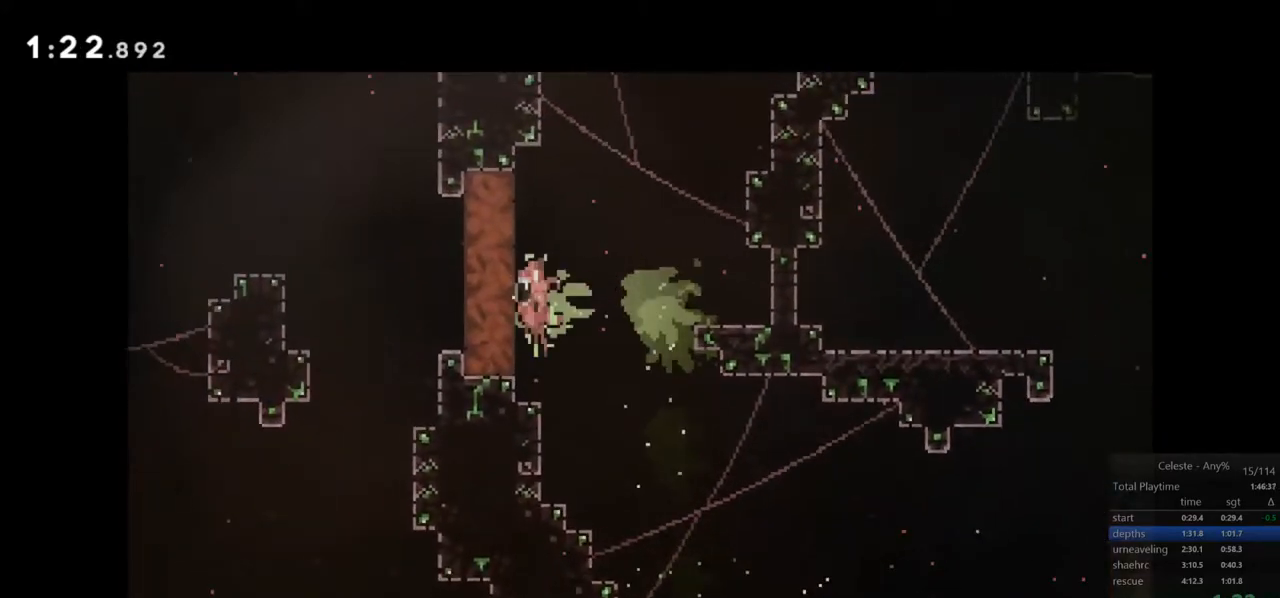
{"keys": [], "events": [[283, "dash", "down"], [367, "dash", "up"], [467, "left", "up"]]}
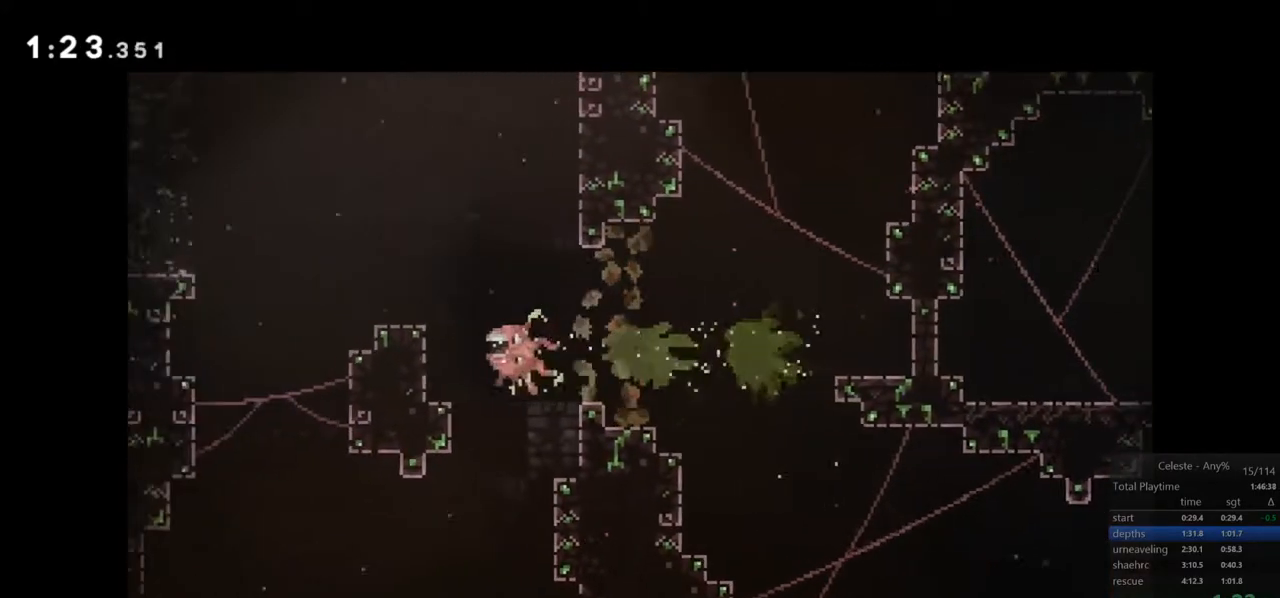
{"keys": ["dash", "down", "left"], "events": [[17, "down", "down"], [50, "dash", "down"], [200, "dash", "up"], [333, "left", "down"], [383, "dash", "down"]]}
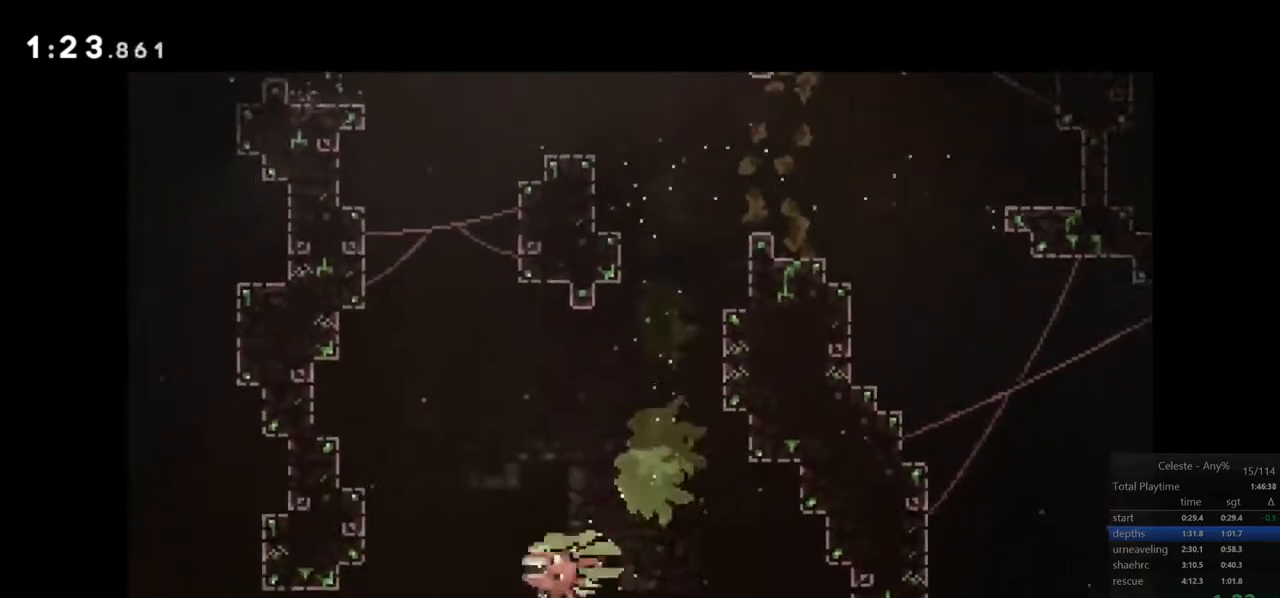
{"keys": ["dash", "up"], "events": [[33, "dash", "up"], [117, "down", "up"], [167, "dash", "down"], [300, "dash", "up"], [500, "dash", "down"], [500, "left", "up"], [500, "up", "down"]]}
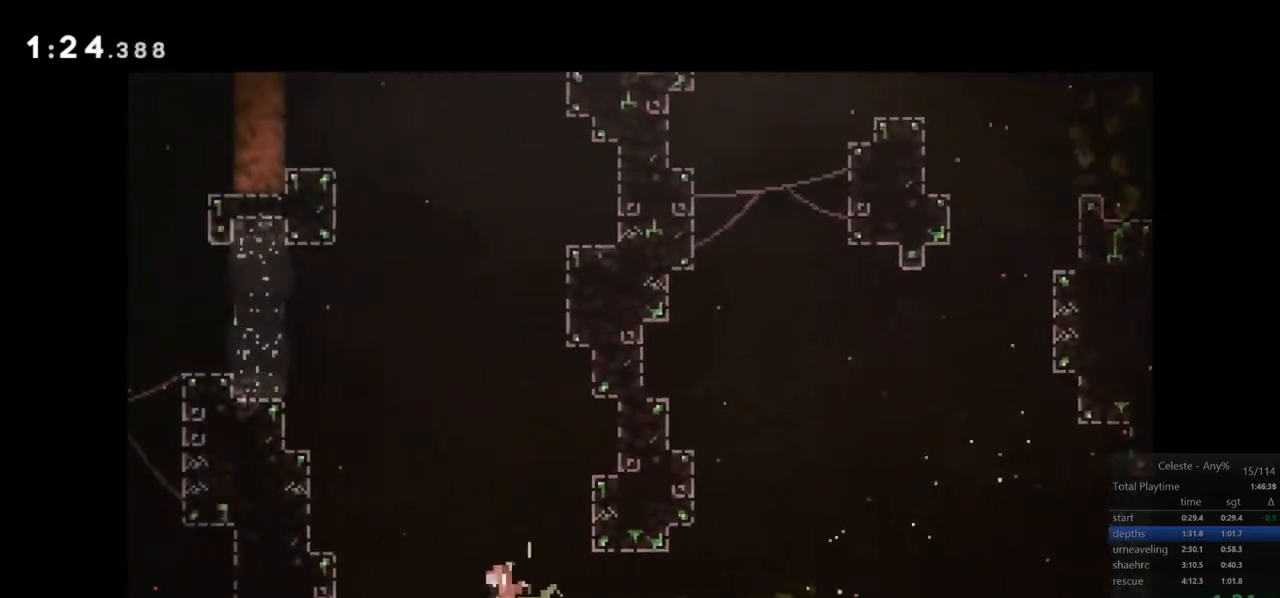
{"keys": [], "events": [[133, "dash", "up"], [317, "dash", "down"], [467, "dash", "up"], [467, "up", "up"]]}
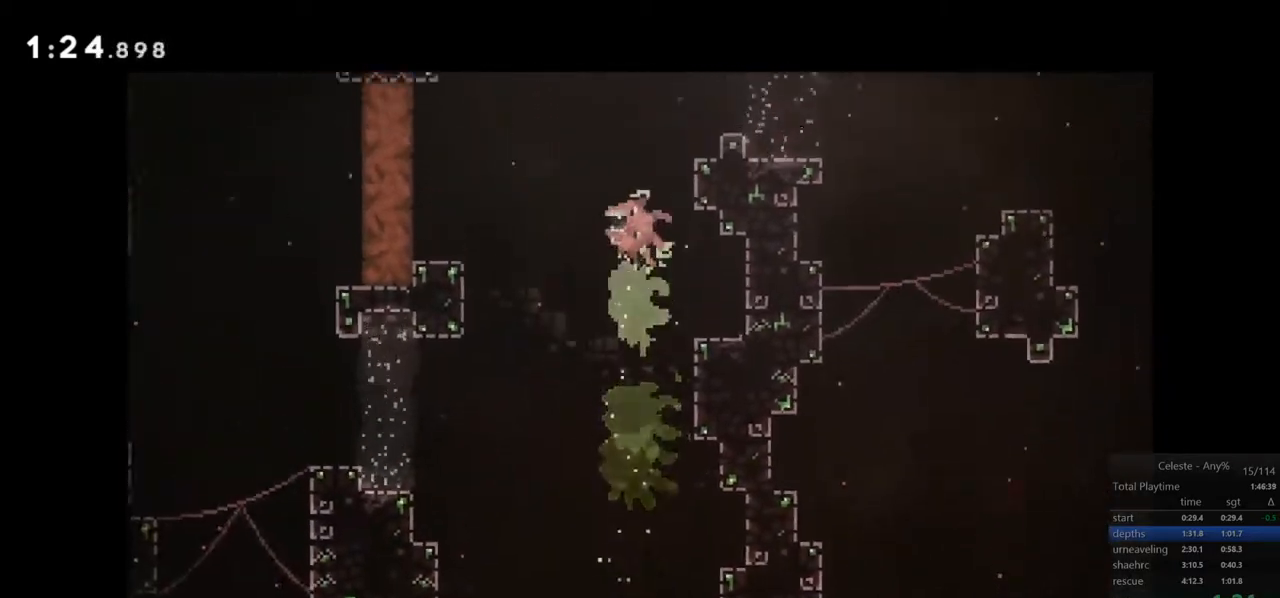
{"keys": ["left"], "events": [[50, "left", "down"], [100, "dash", "down"], [283, "dash", "up"]]}
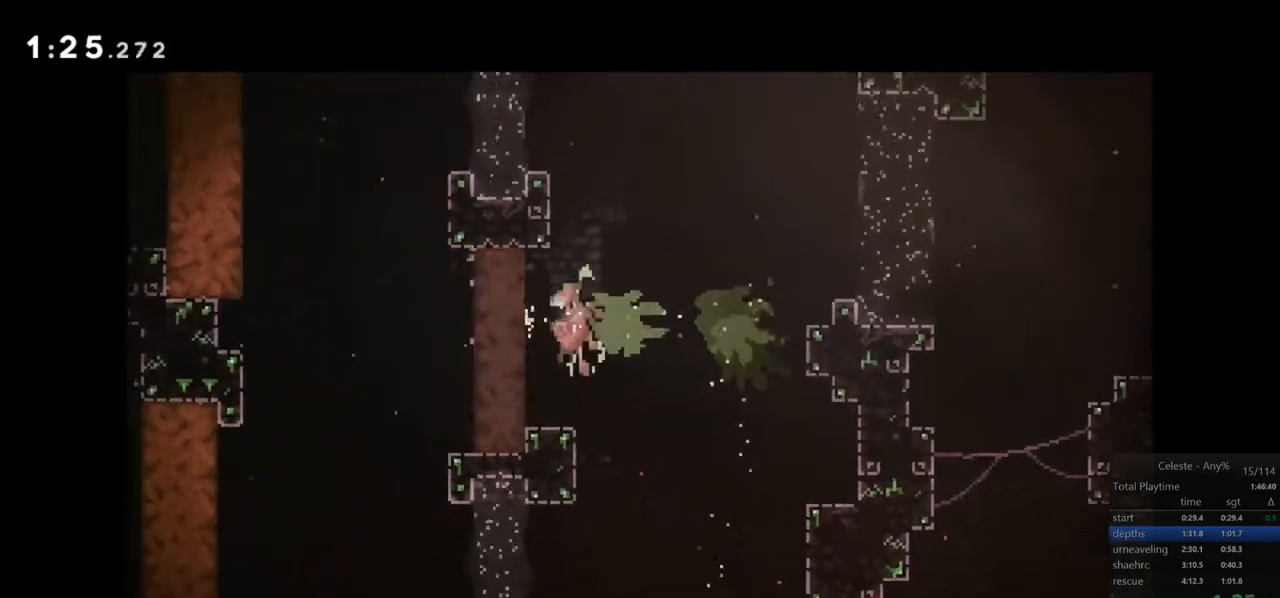
{"keys": ["dash", "left", "up"], "events": [[167, "dash", "down"], [300, "dash", "up"], [383, "up", "down"], [500, "dash", "down"]]}
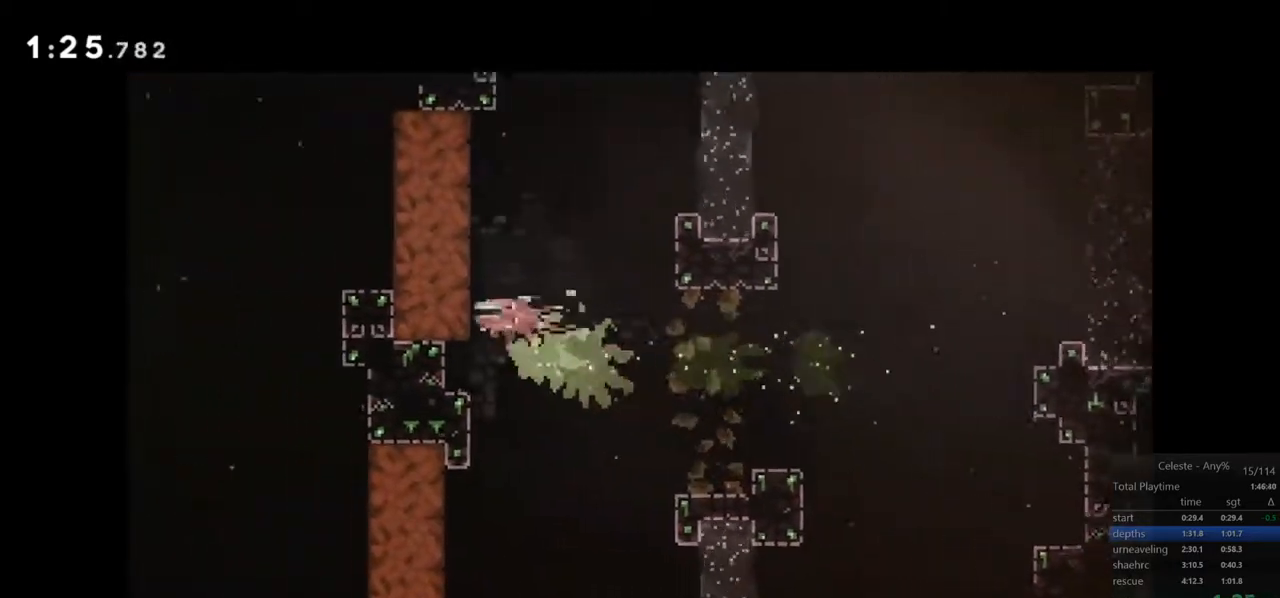
{"keys": ["dash", "left"], "events": [[133, "dash", "up"], [233, "up", "up"], [367, "dash", "down"]]}
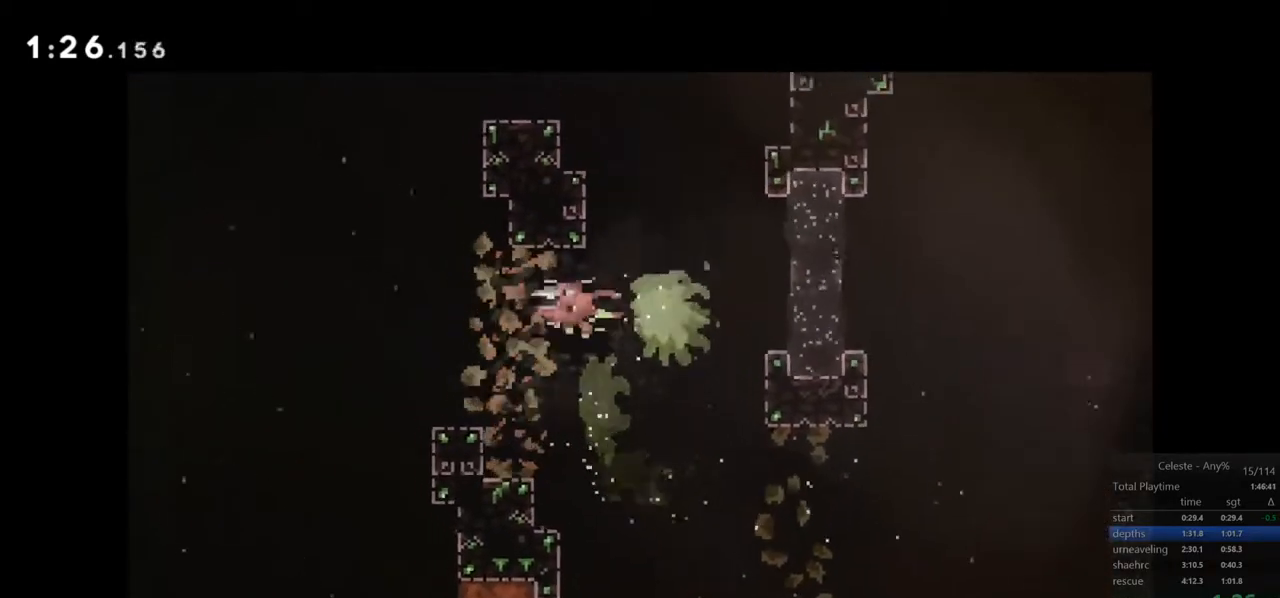
{"keys": ["left"], "events": [[17, "dash", "up"], [200, "down", "down"], [250, "dash", "down"], [383, "dash", "up"], [433, "down", "up"]]}
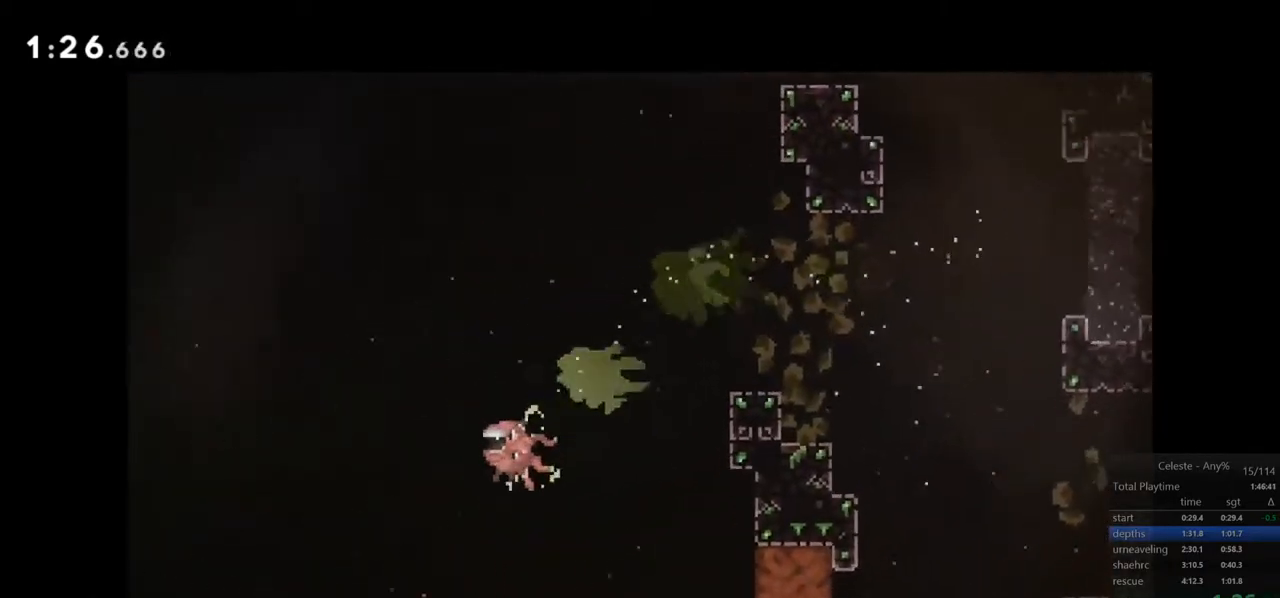
{"keys": ["left"], "events": [[33, "dash", "down"], [217, "dash", "up"], [300, "dash", "down"], [450, "dash", "up"]]}
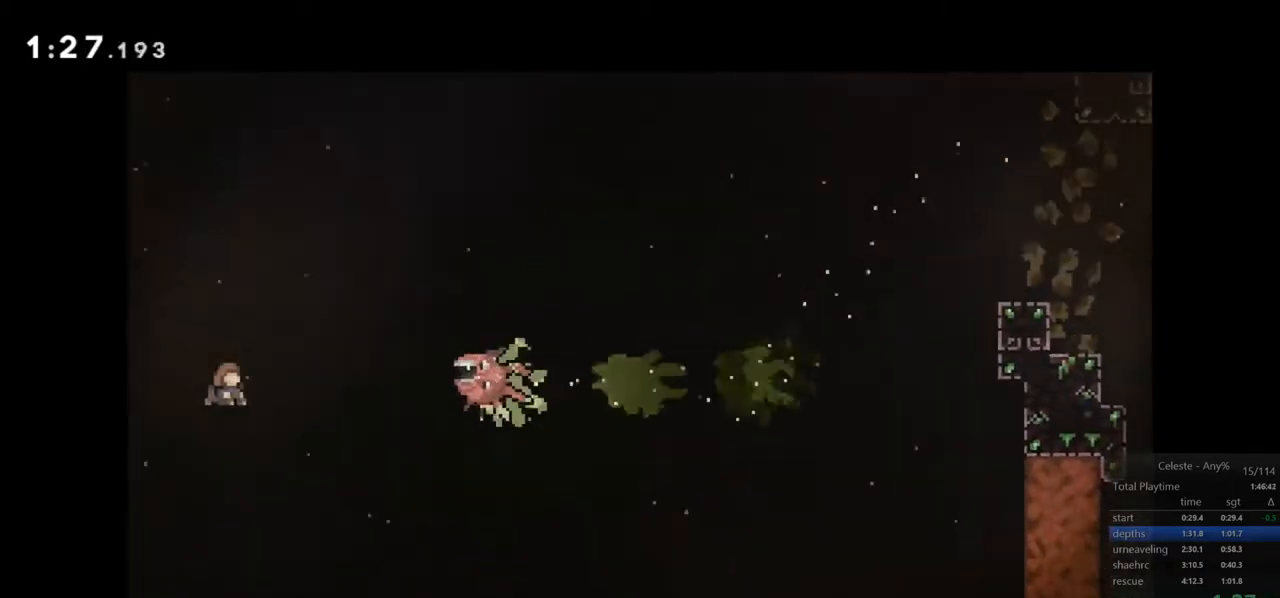
{"keys": ["left"], "events": [[50, "dash", "down"], [133, "dash", "up"], [267, "dash", "down"], [367, "jump", "down"], [417, "dash", "up"], [467, "jump", "up"]]}
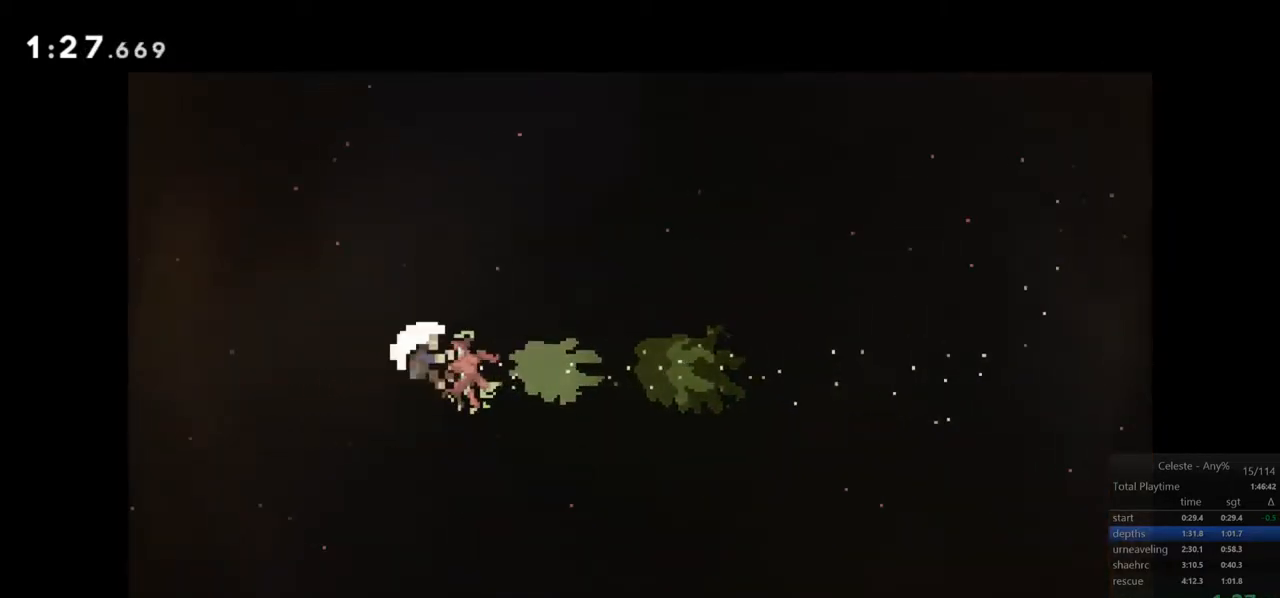
{"keys": [], "events": [[17, "left", "up"], [50, "jump", "down"], [100, "jump", "up"], [200, "jump", "down"], [283, "jump", "up"], [383, "jump", "down"], [433, "jump", "up"]]}
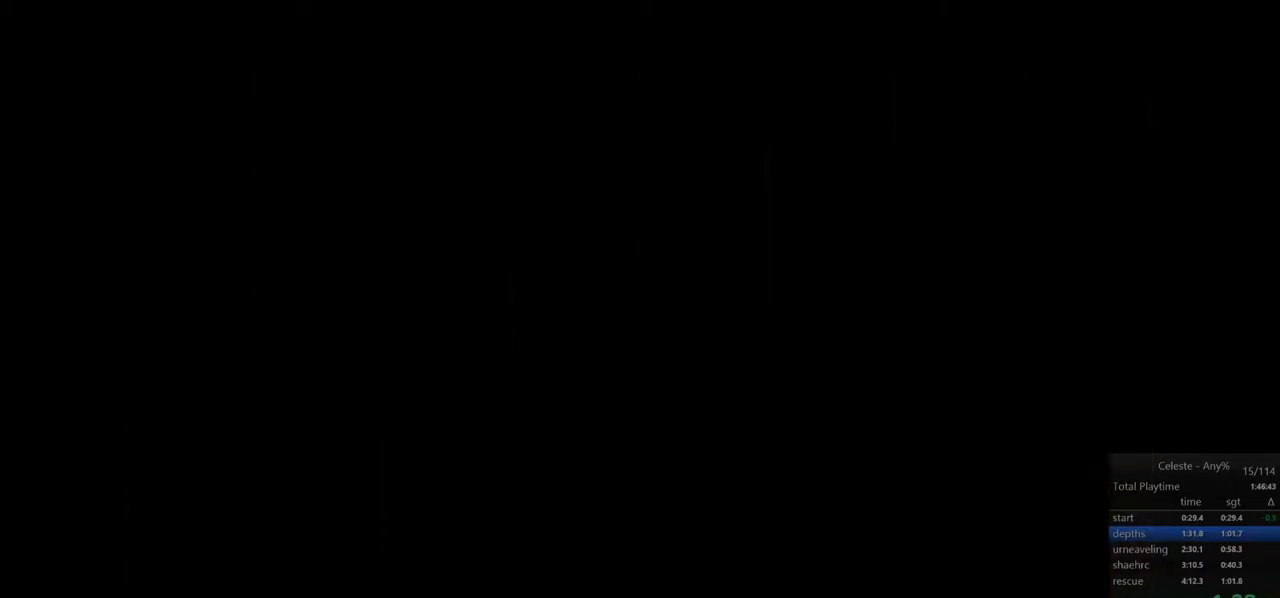
{"keys": [], "events": [[33, "jump", "down"], [167, "jump", "up"]]}
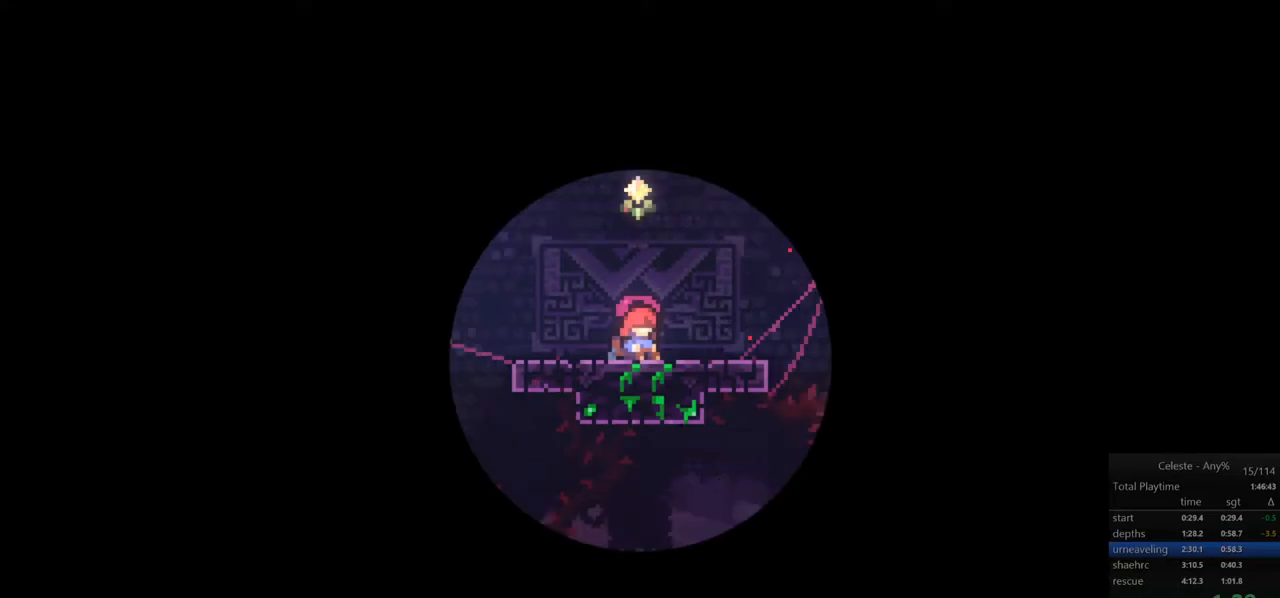
{"keys": ["down", "right"], "events": [[500, "down", "down"], [500, "right", "down"]]}
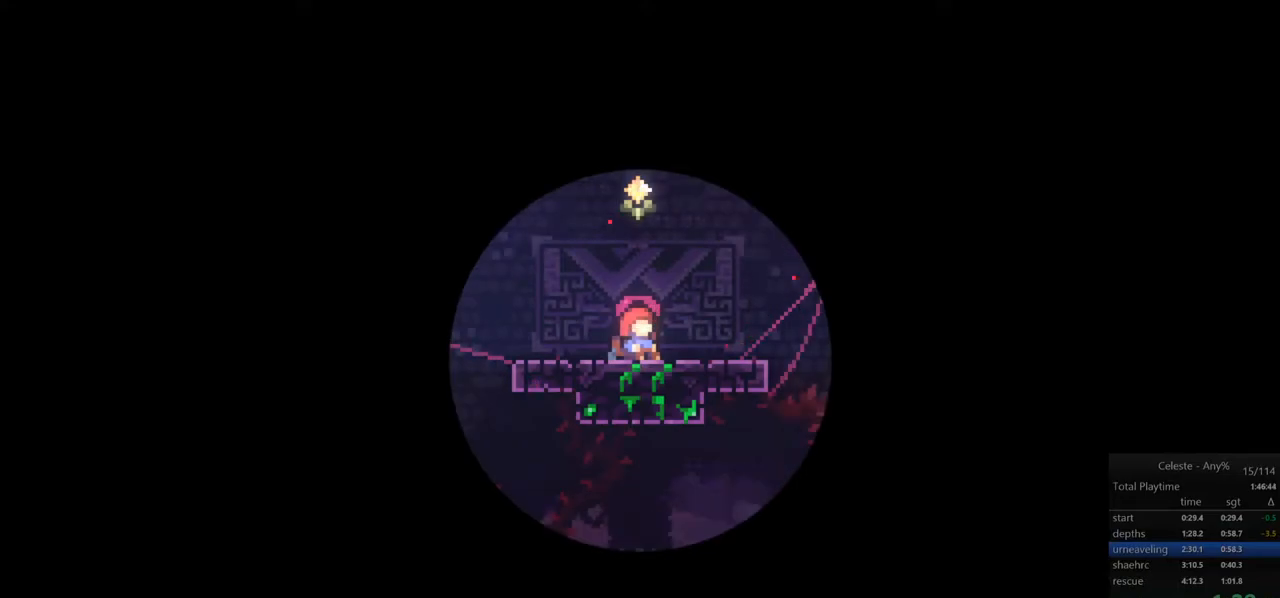
{"keys": ["down", "right"], "events": []}
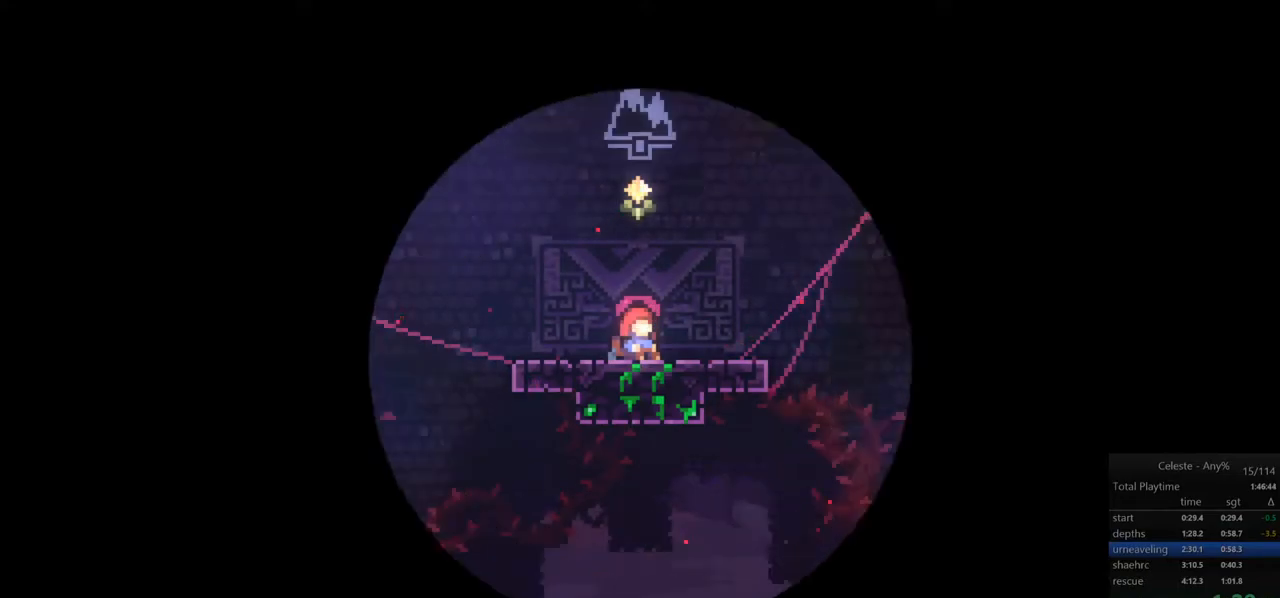
{"keys": ["down", "right"], "events": []}
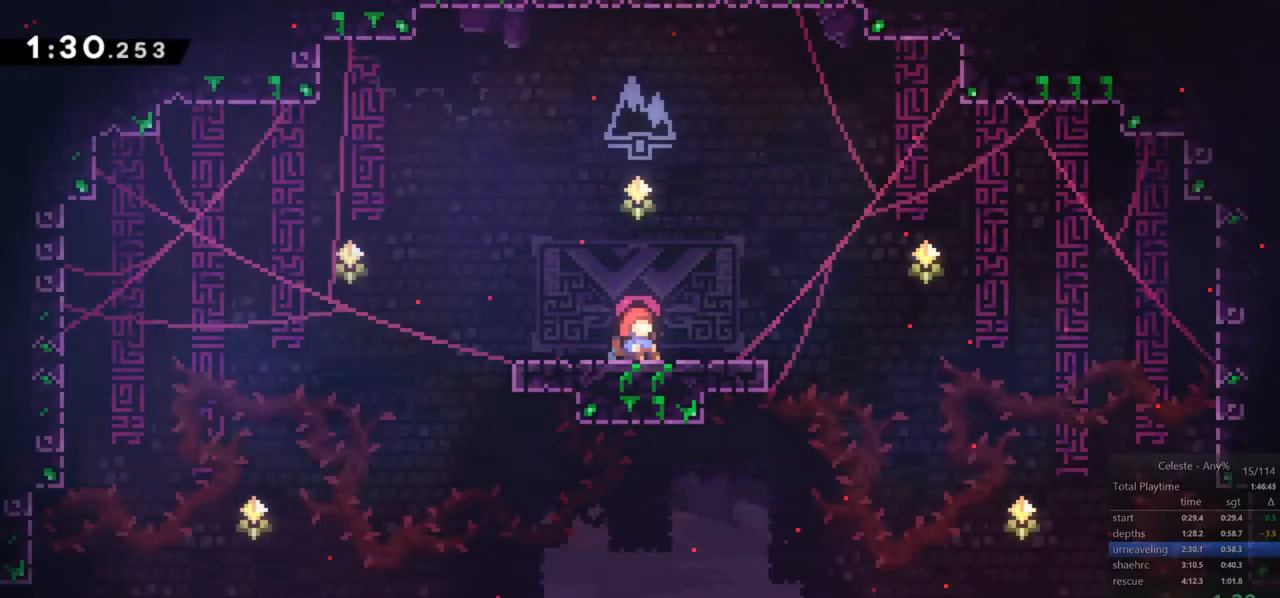
{"keys": ["down", "right"], "events": []}
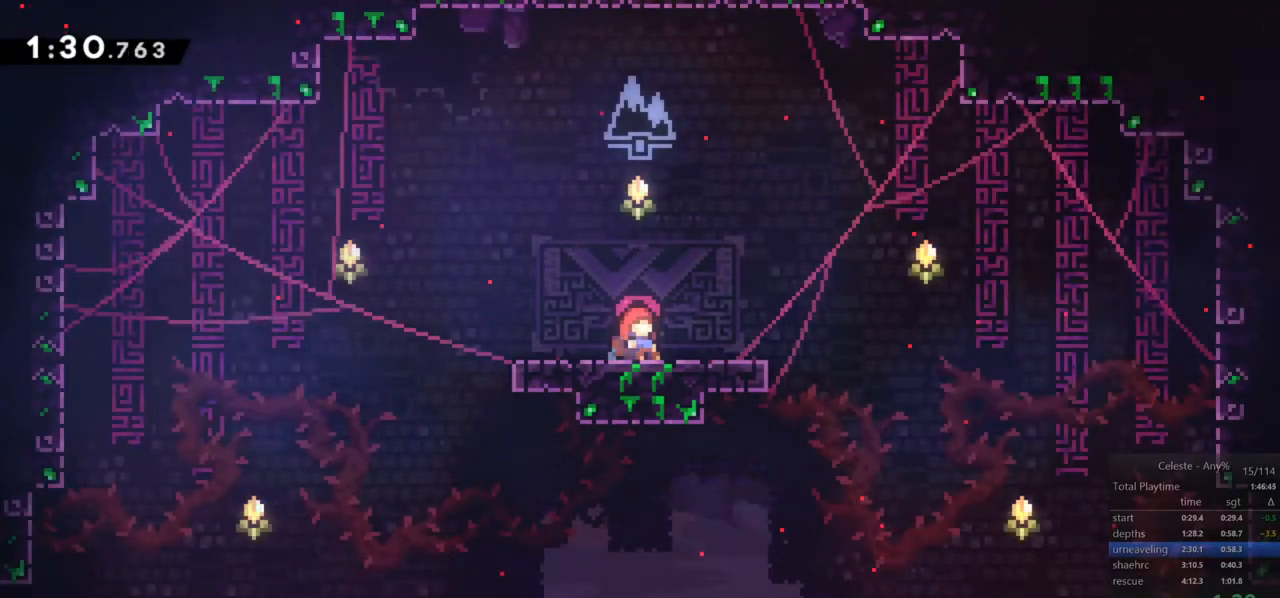
{"keys": ["down", "right"], "events": []}
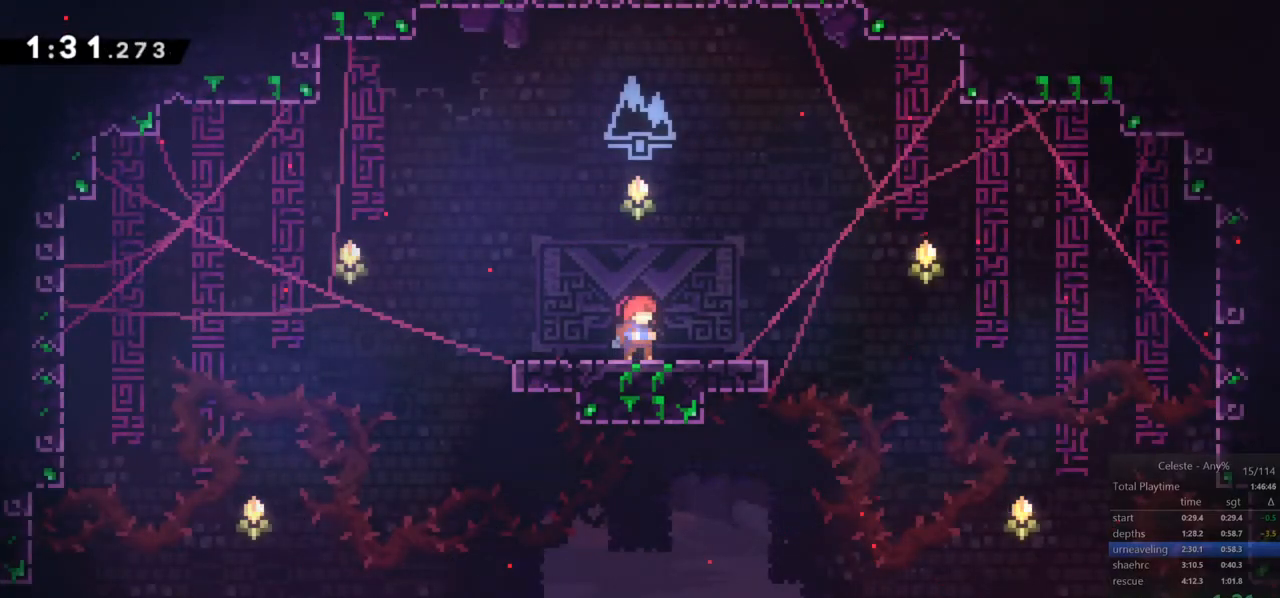
{"keys": ["down", "right"], "events": [[350, "dash", "down"], [400, "jump", "down"], [500, "dash", "up"], [500, "jump", "up"]]}
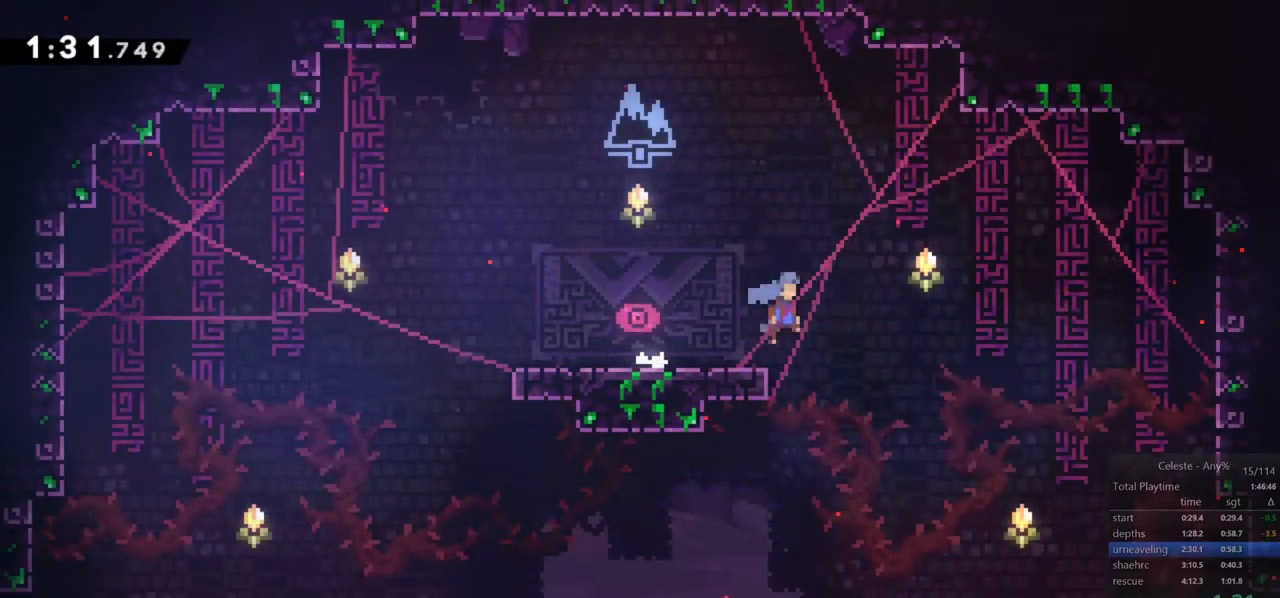
{"keys": ["down", "right"], "events": []}